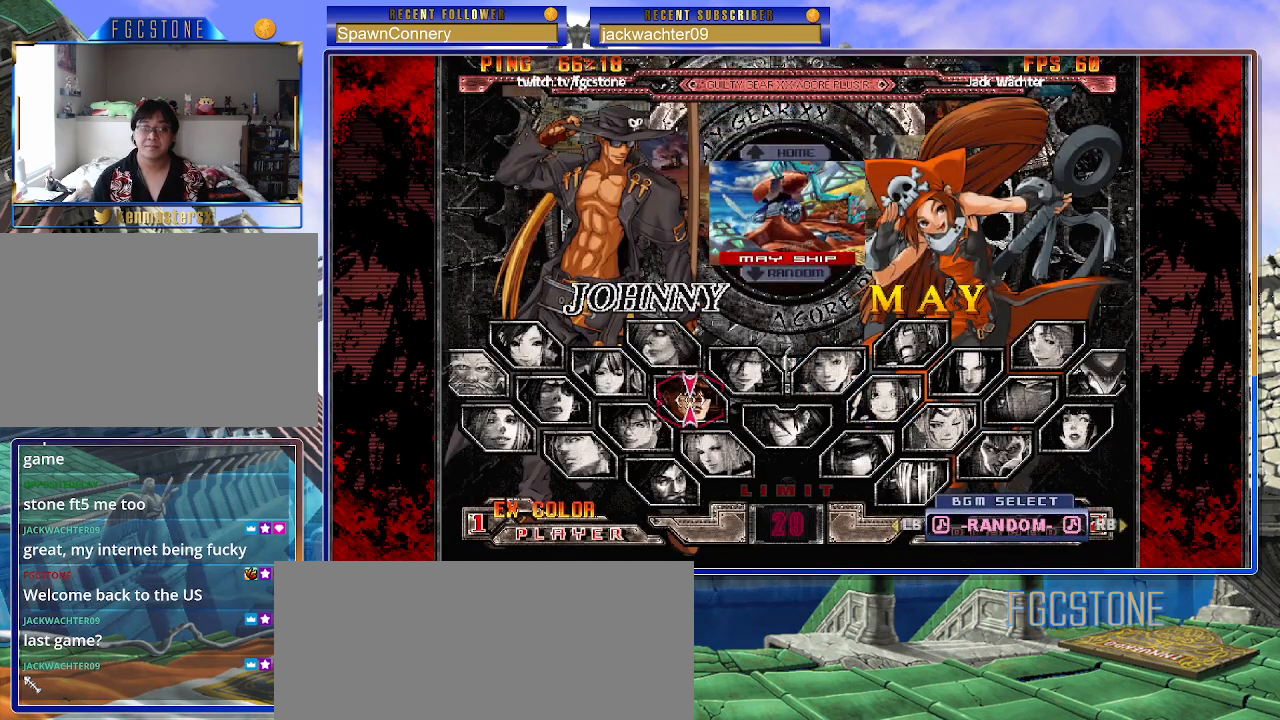
Gameplay with a controller (arcade stick); each line is a JSON object with the inputs held at the frame after it. "events" lists button and stick changes between this image and that frame as [ms after this image, input, new state], when the widget could be followed in between. Not read: L3 R3 other_buttons.
{"buttons": [], "left_stick": "center", "events": [[383, "P", "down"], [467, "P", "up"]]}
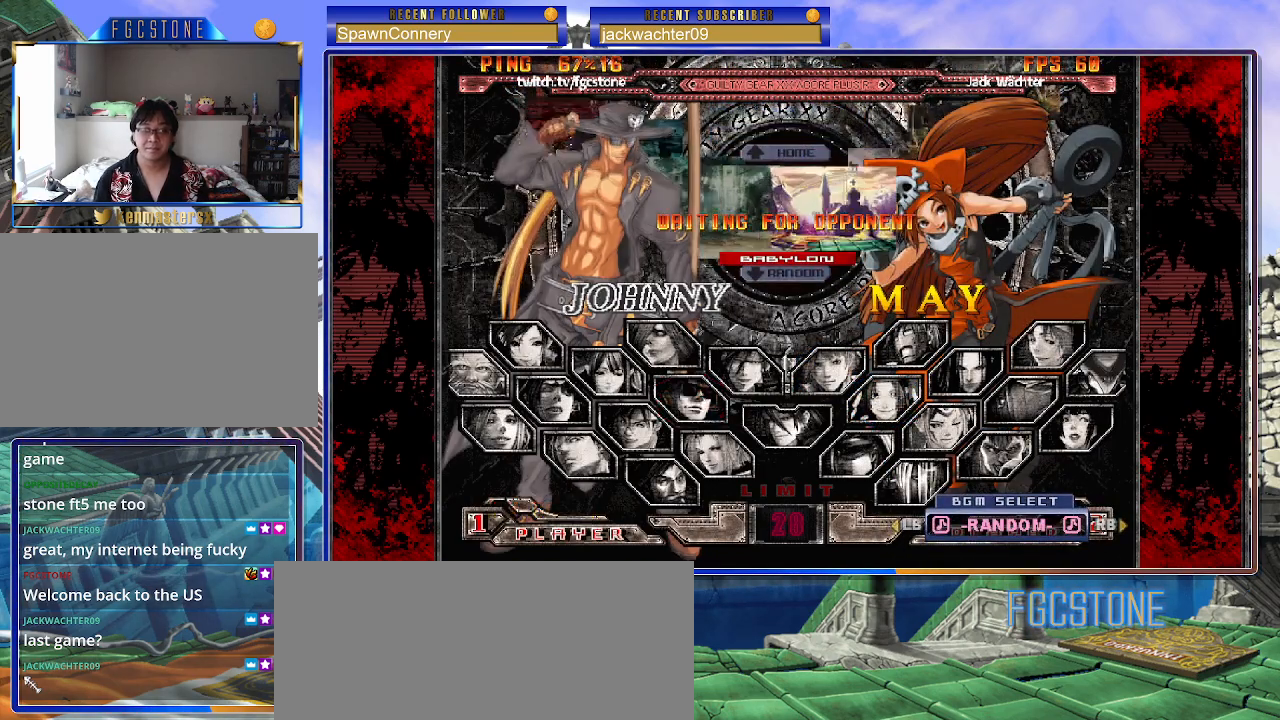
{"buttons": [], "left_stick": "center", "events": [[283, "left_stick", "down"], [433, "left_stick", "center"]]}
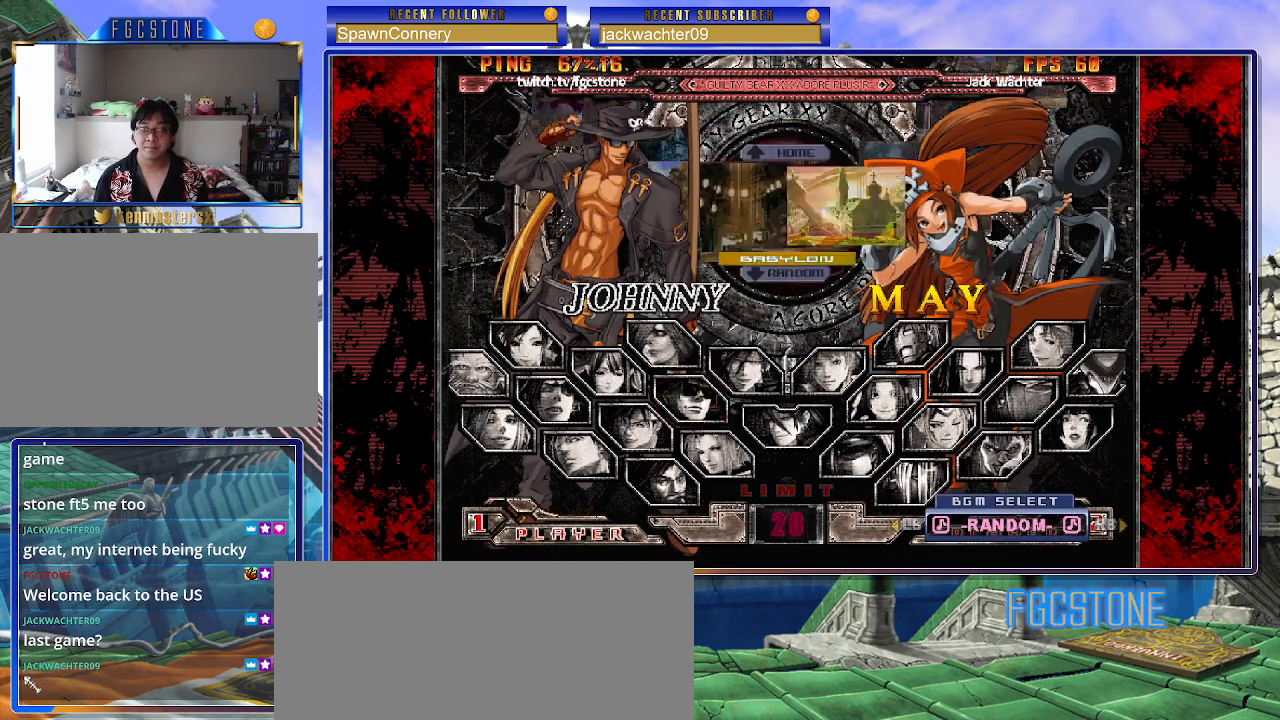
{"buttons": ["P"], "left_stick": "center", "events": [[133, "P", "down"], [183, "P", "up"], [283, "P", "down"], [367, "P", "up"], [450, "P", "down"]]}
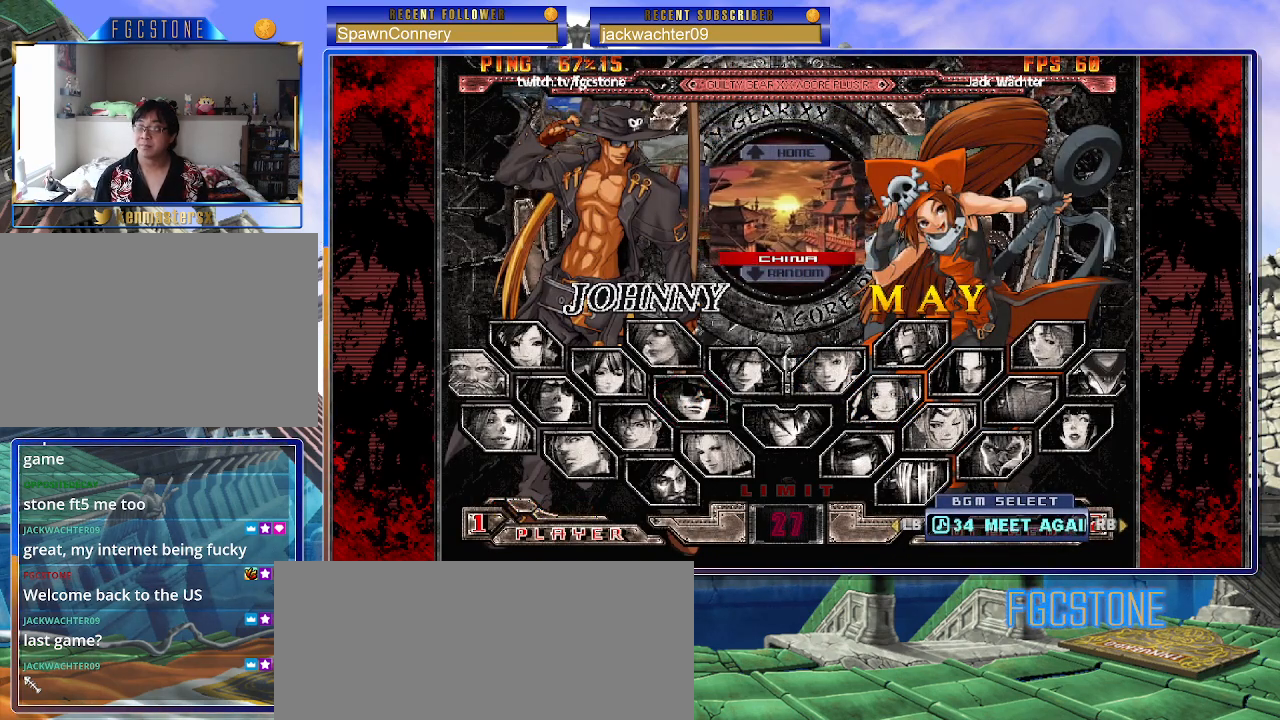
{"buttons": [], "left_stick": "center", "events": [[33, "P", "up"], [100, "P", "down"], [183, "P", "up"]]}
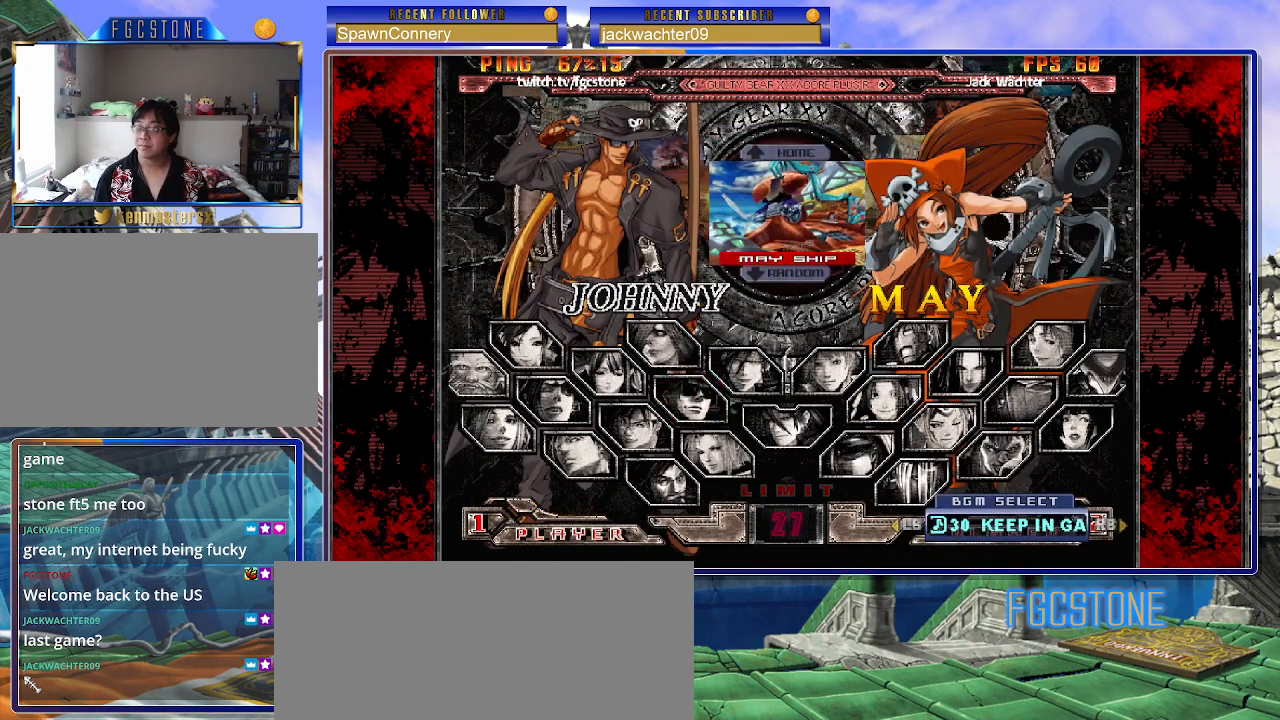
{"buttons": ["K"], "left_stick": "center", "events": [[83, "K", "down"], [133, "HS", "down"], [133, "K", "up"], [133, "S", "down"], [200, "HS", "up"], [200, "S", "up"], [233, "K", "down"], [300, "HS", "down"], [300, "S", "down"], [317, "K", "up"], [367, "HS", "up"], [367, "K", "down"], [367, "S", "up"], [433, "HS", "down"], [433, "S", "down"], [450, "K", "up"], [483, "HS", "up"], [500, "K", "down"], [500, "S", "up"]]}
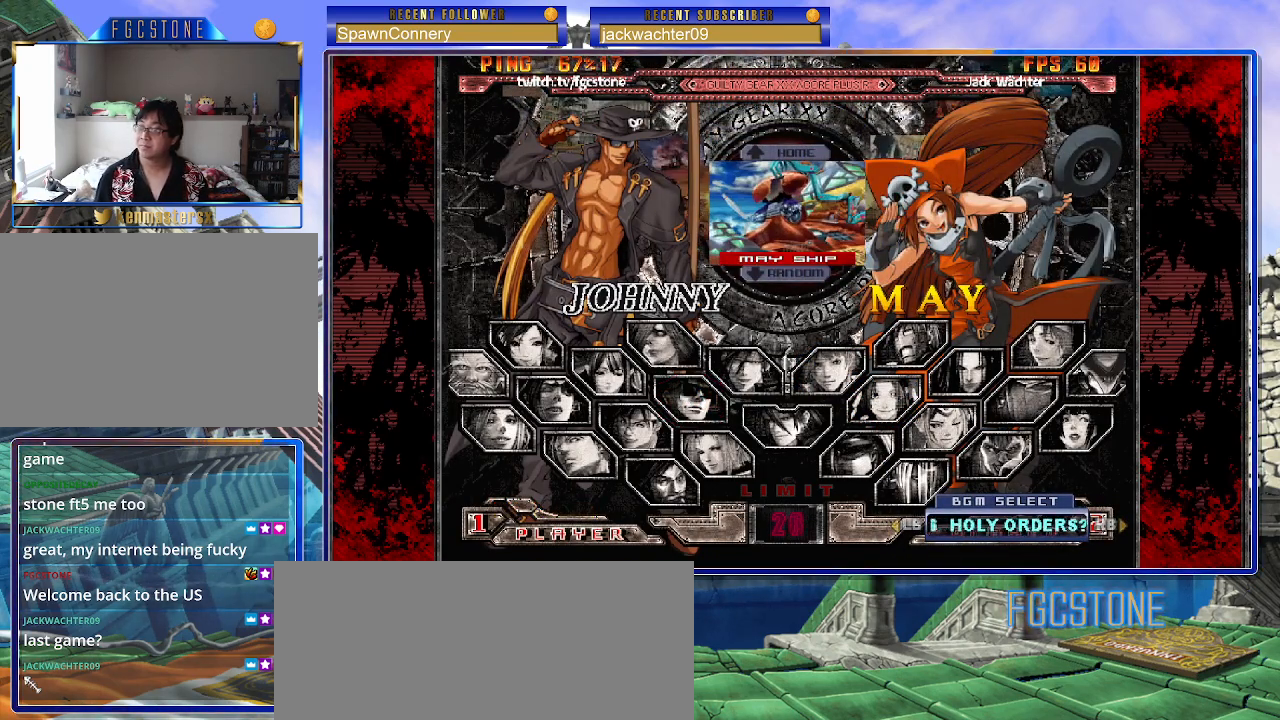
{"buttons": [], "left_stick": "center", "events": [[50, "S", "down"], [67, "HS", "down"], [100, "K", "up"], [150, "S", "up"], [167, "HS", "up"]]}
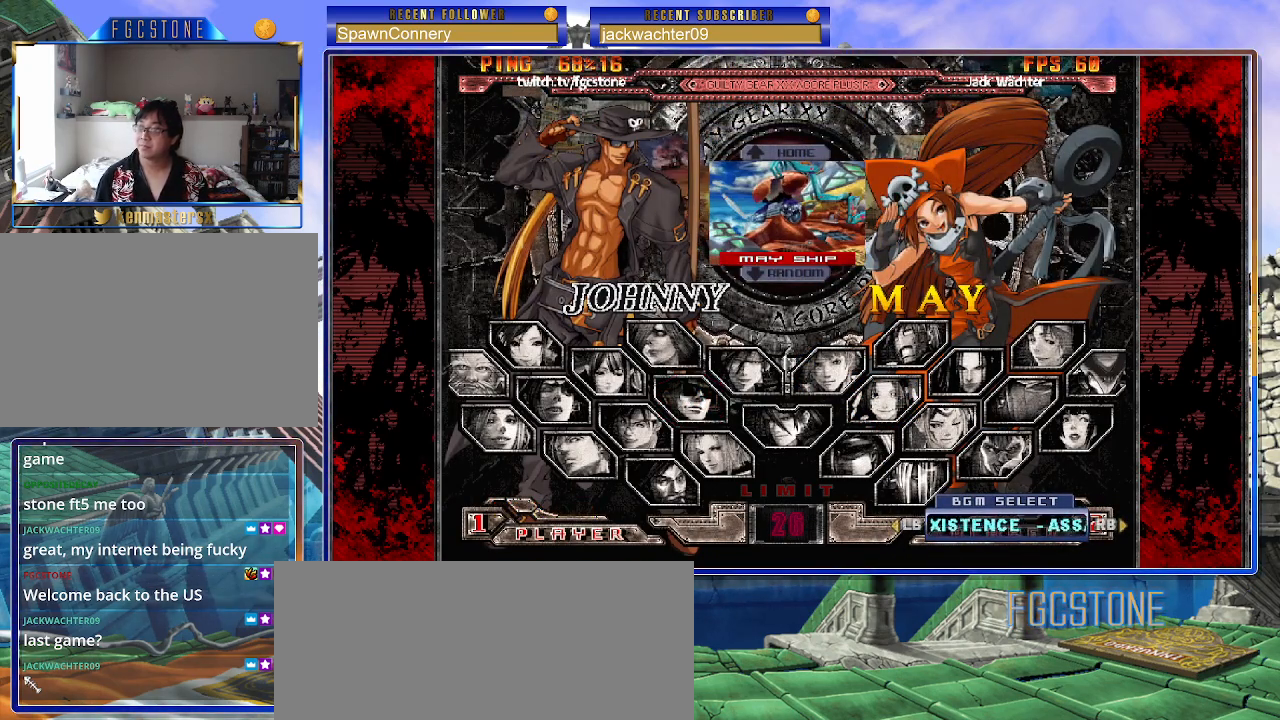
{"buttons": [], "left_stick": "center", "events": [[333, "D", "down"], [433, "D", "up"]]}
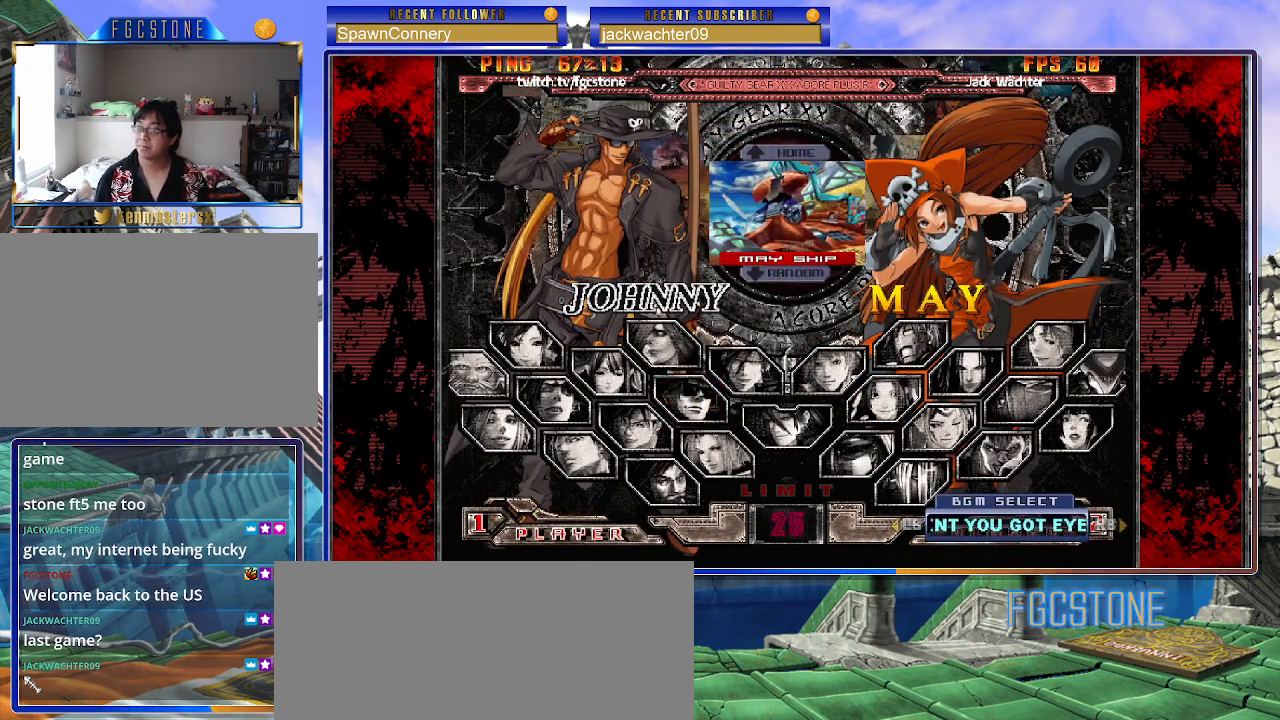
{"buttons": [], "left_stick": "center", "events": [[150, "D", "down"], [250, "D", "up"]]}
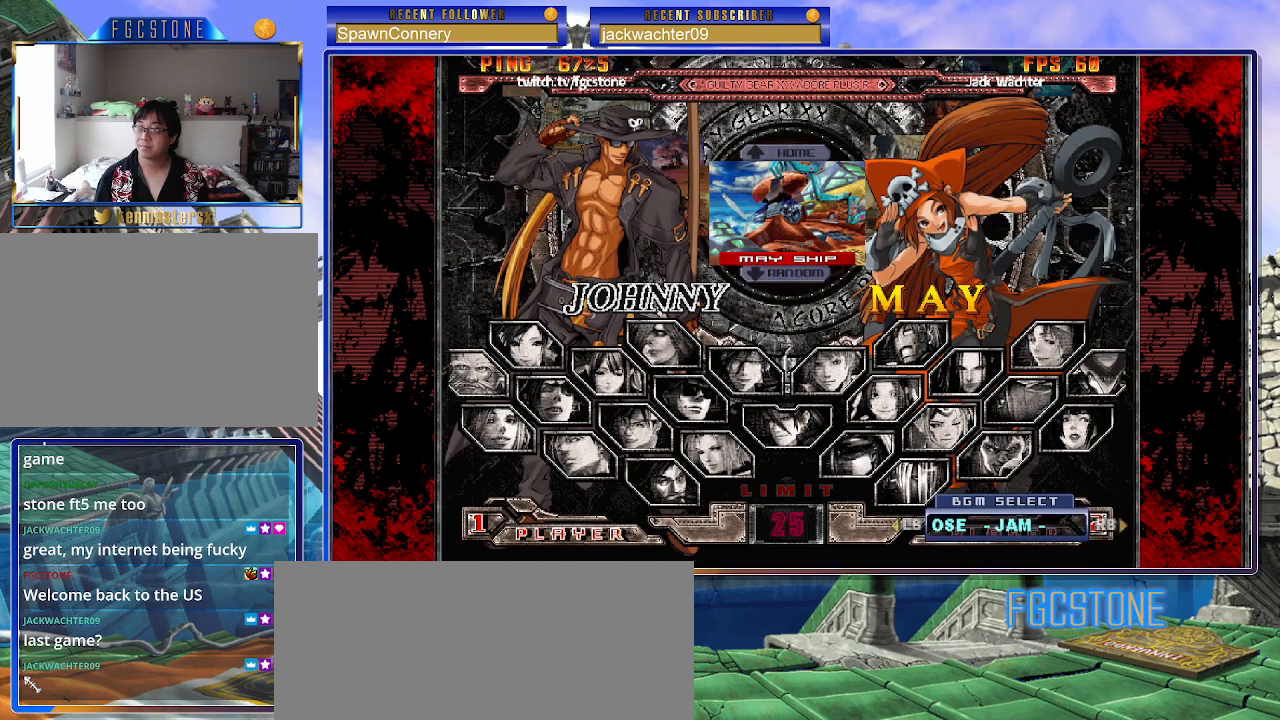
{"buttons": ["HS", "S"], "left_stick": "center", "events": [[67, "K", "down"], [100, "S", "down"], [133, "HS", "down"], [133, "K", "up"], [183, "HS", "up"], [183, "S", "up"], [217, "K", "down"], [300, "HS", "down"], [300, "S", "down"], [317, "K", "up"], [350, "HS", "up"], [350, "S", "up"], [400, "K", "down"], [450, "HS", "down"], [450, "S", "down"], [483, "K", "up"]]}
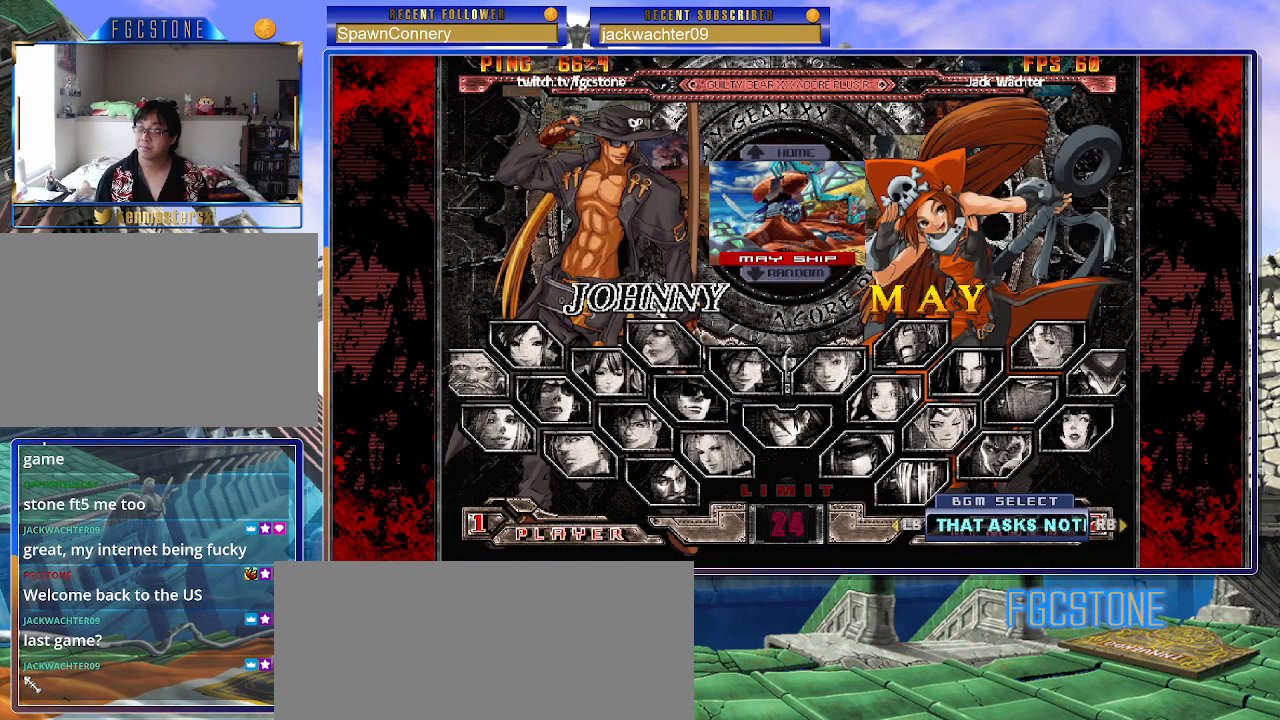
{"buttons": [], "left_stick": "center", "events": [[17, "HS", "up"], [17, "S", "up"], [100, "K", "down"], [133, "HS", "down"], [133, "S", "down"], [167, "K", "up"], [217, "S", "up"], [233, "HS", "up"]]}
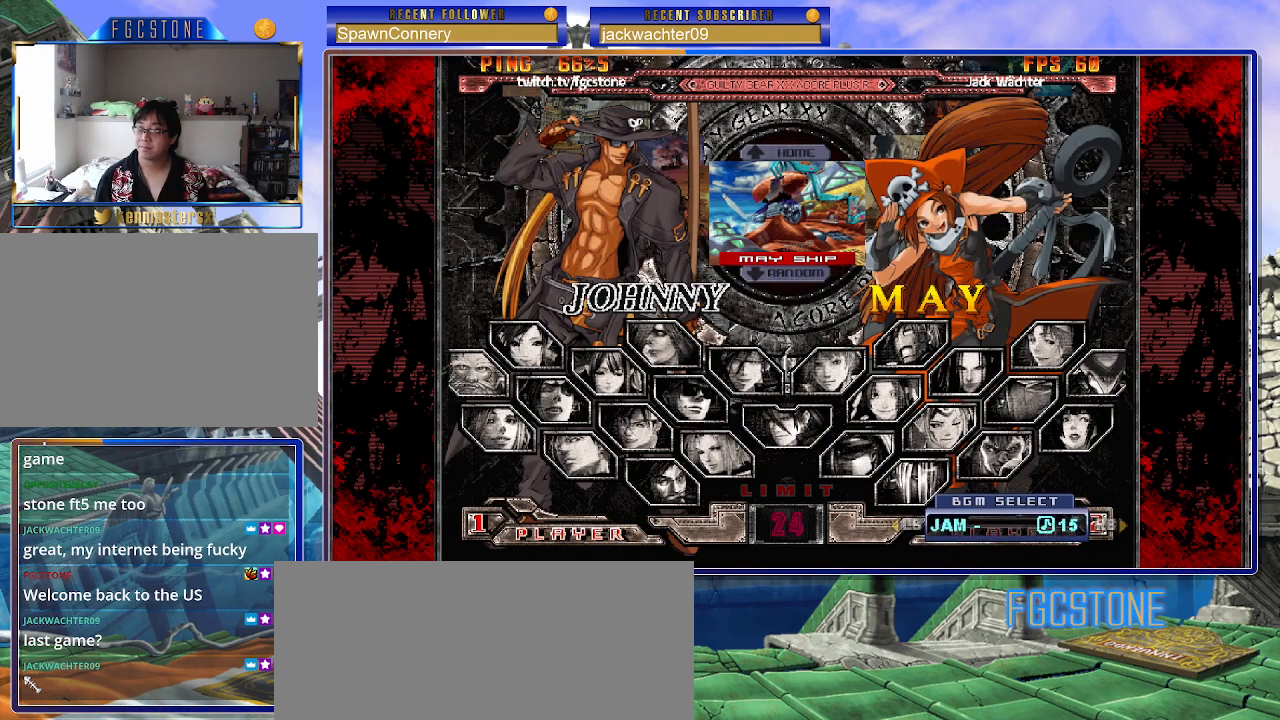
{"buttons": ["P"], "left_stick": "center", "events": [[150, "P", "down"], [183, "D", "down"], [200, "P", "up"], [233, "D", "up"], [300, "P", "down"], [350, "D", "down"], [350, "P", "up"], [400, "D", "up"], [467, "P", "down"]]}
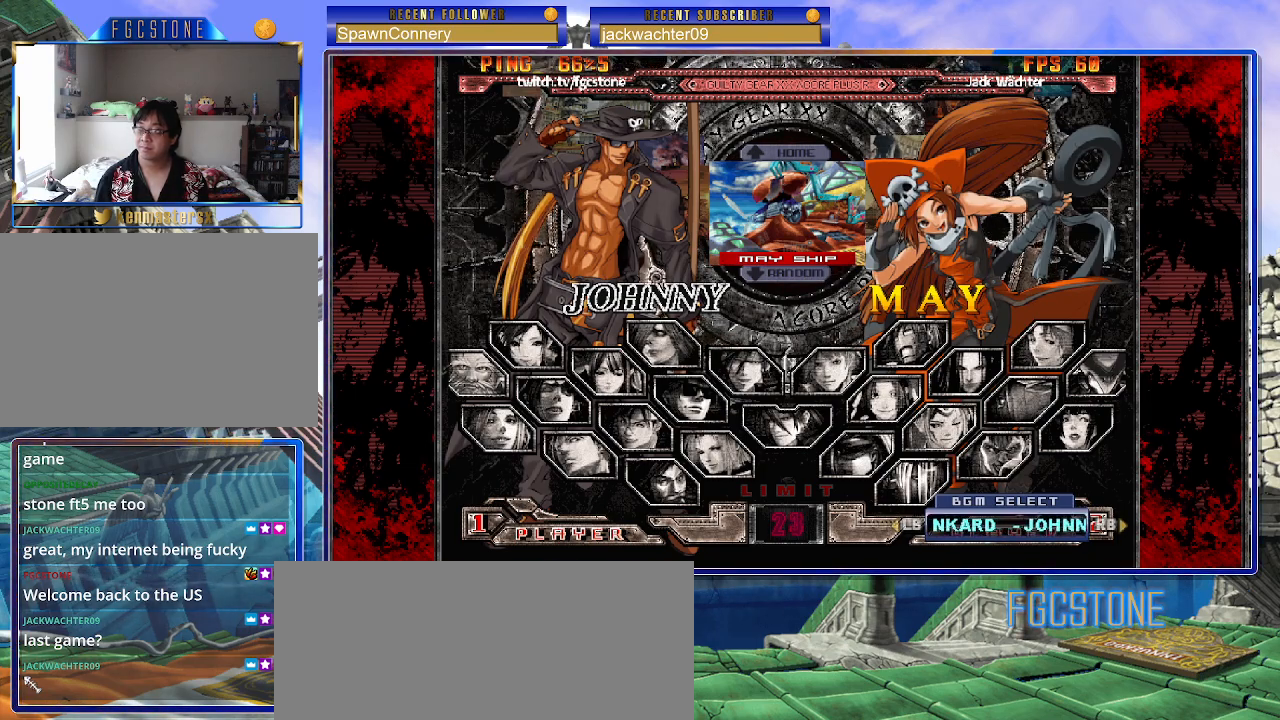
{"buttons": [], "left_stick": "center", "events": [[17, "D", "down"], [17, "P", "up"], [50, "D", "up"], [133, "P", "down"], [167, "D", "down"], [200, "P", "up"], [250, "D", "up"]]}
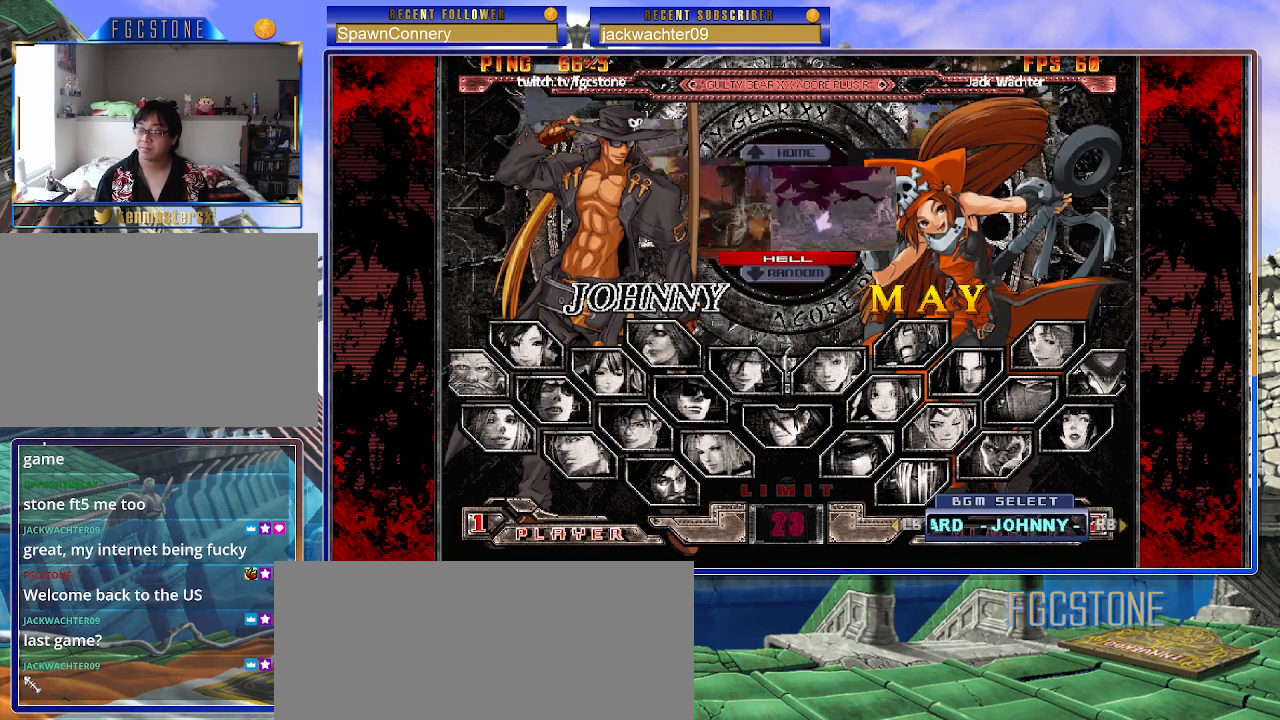
{"buttons": [], "left_stick": "center", "events": []}
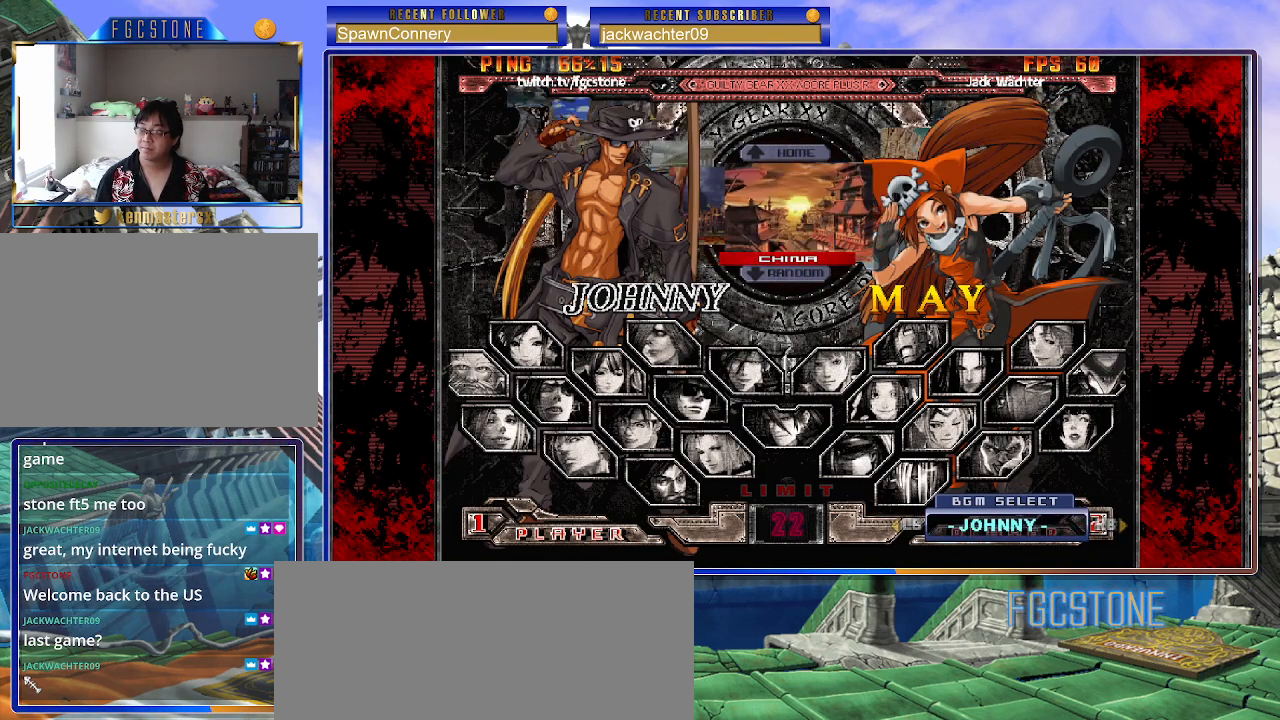
{"buttons": [], "left_stick": "center", "events": []}